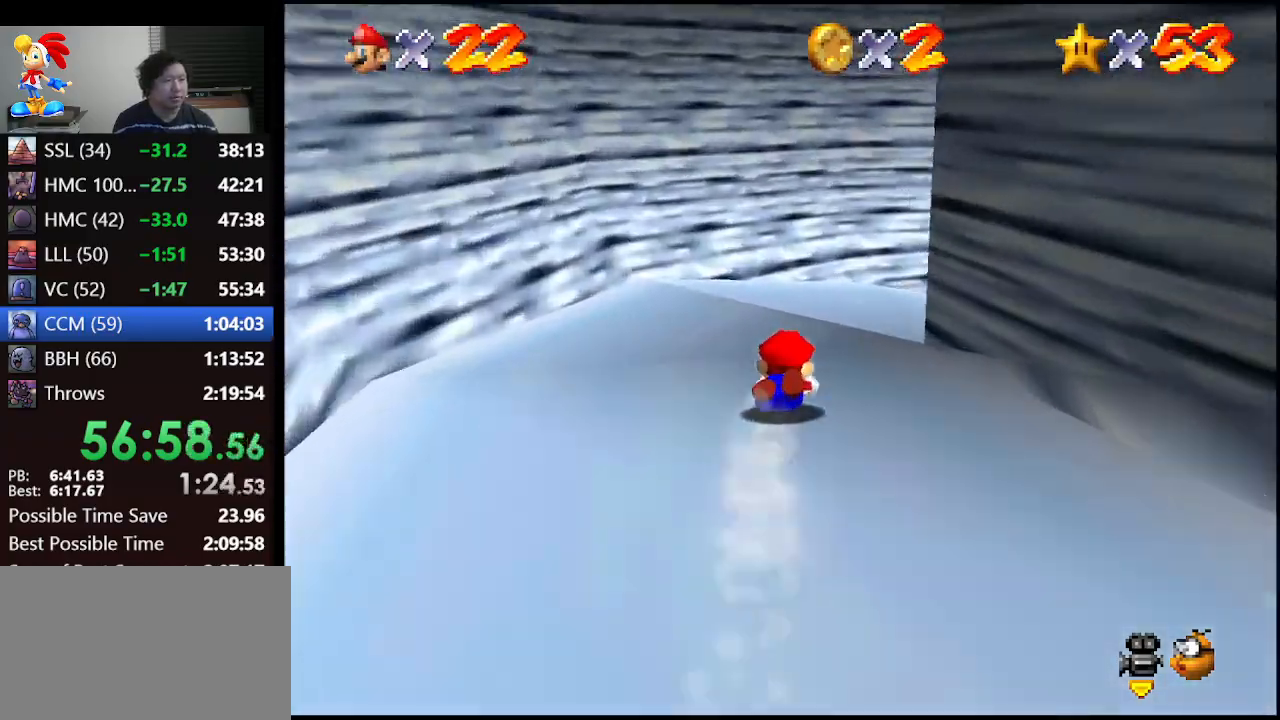
Gameplay with a controller (Nintendo layout); each line is a JSON object with the inputs held at the frame after it. "events" lists button and stick changes between this image and that frame as [ms after this image, input, new state], when the widget could be followed in between. Not read: L1 L3 R3.
{"buttons": [], "left_stick": "right", "events": []}
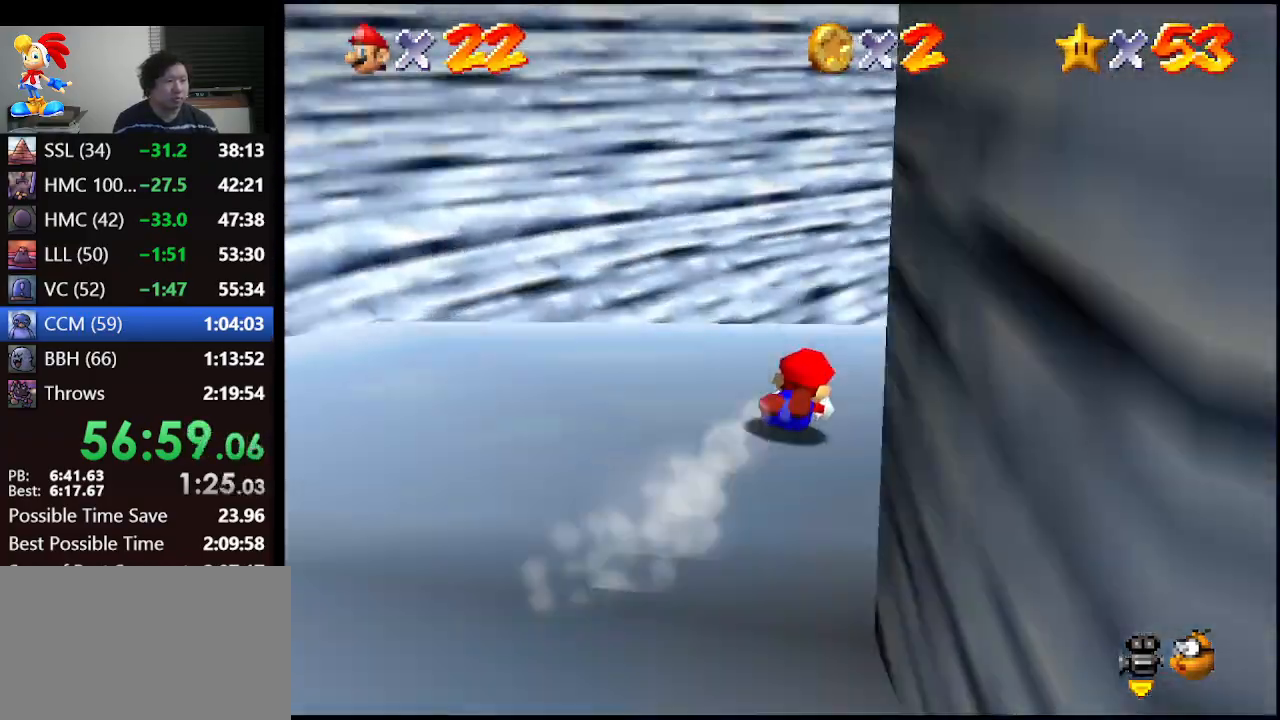
{"buttons": [], "left_stick": "up-right", "events": [[300, "left_stick", "up-right"]]}
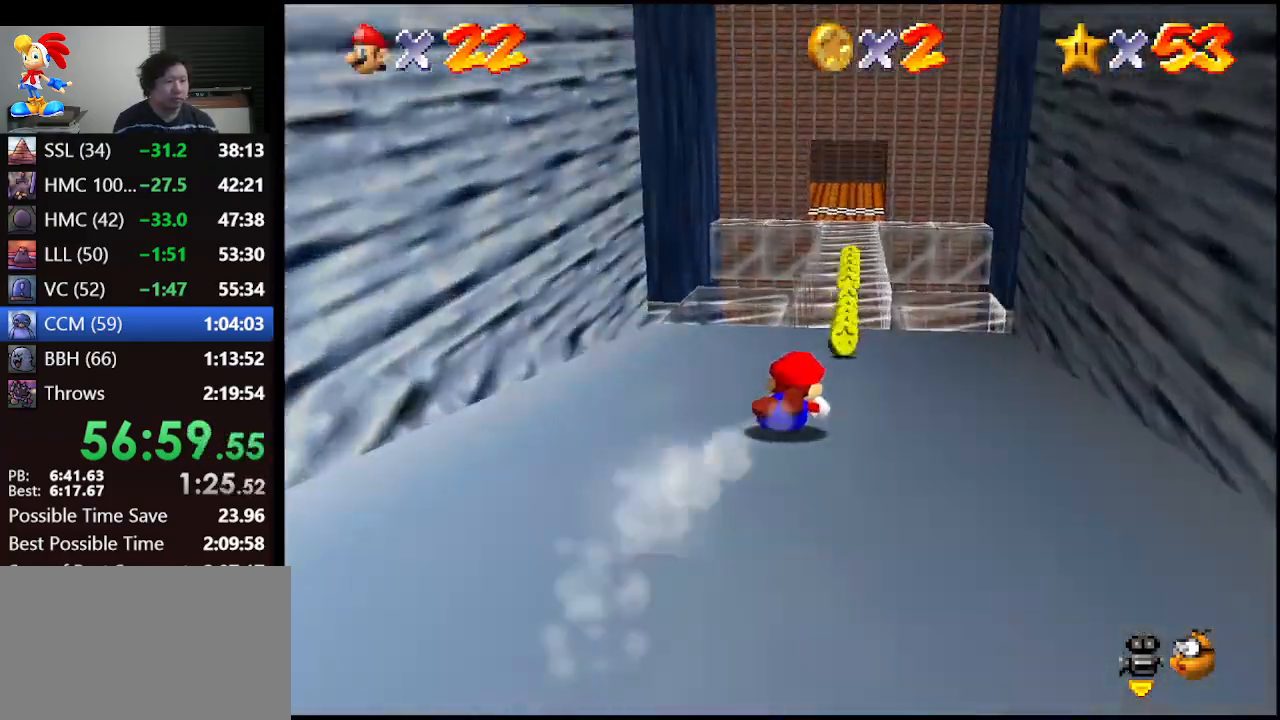
{"buttons": [], "left_stick": "up", "events": [[67, "left_stick", "up-left"], [300, "left_stick", "up"]]}
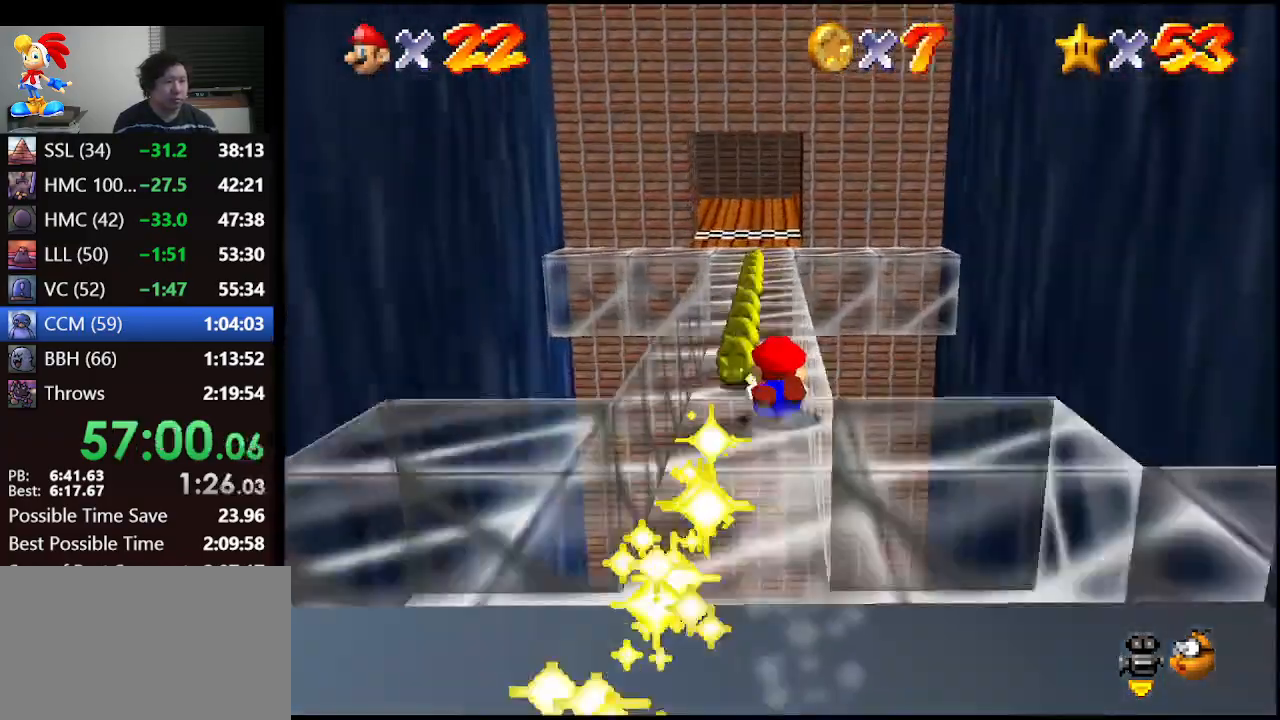
{"buttons": [], "left_stick": "up", "events": []}
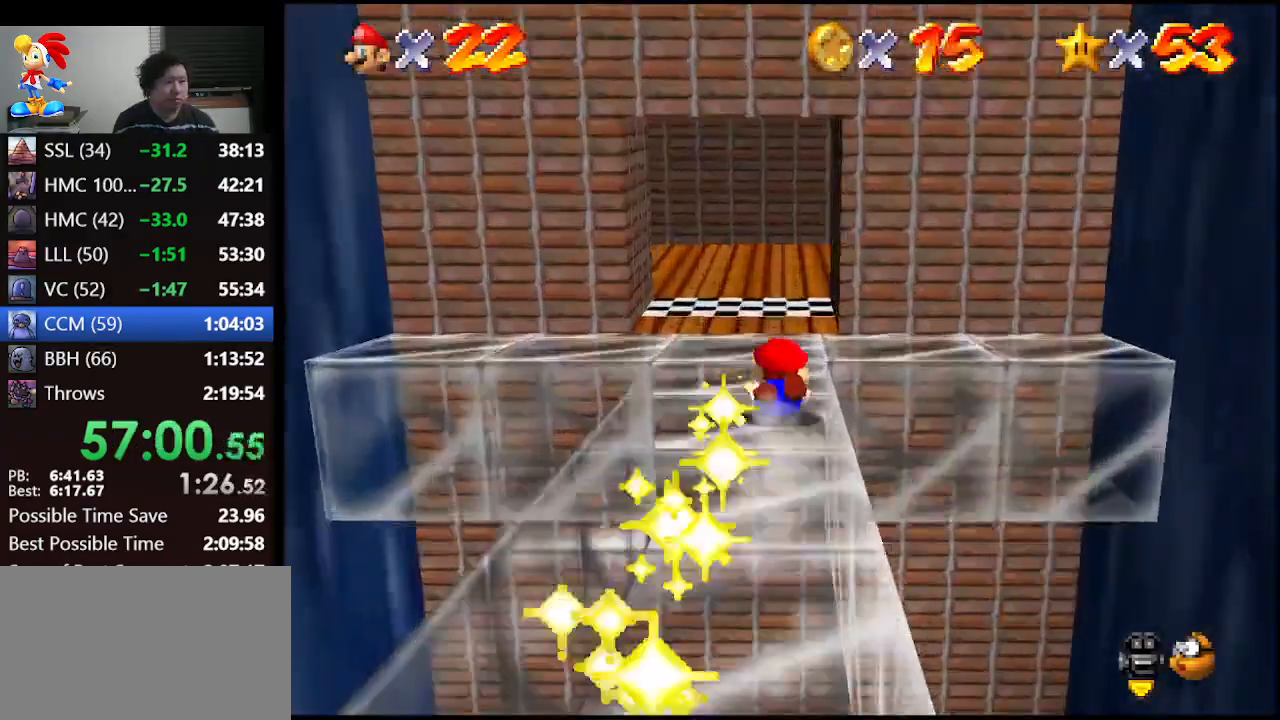
{"buttons": [], "left_stick": "up-left", "events": [[33, "left_stick", "up-left"]]}
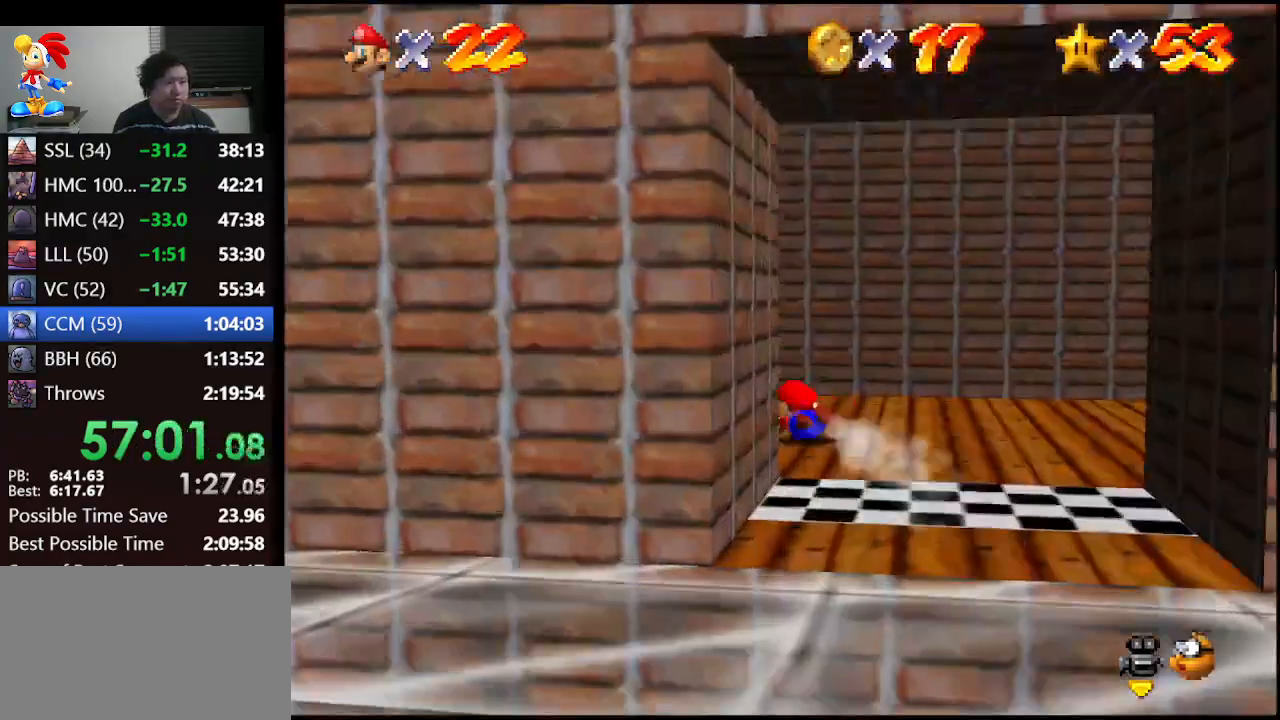
{"buttons": ["A", "B"], "left_stick": "down-left", "events": [[33, "left_stick", "left"], [133, "left_stick", "down-left"], [200, "A", "down"], [300, "B", "down"]]}
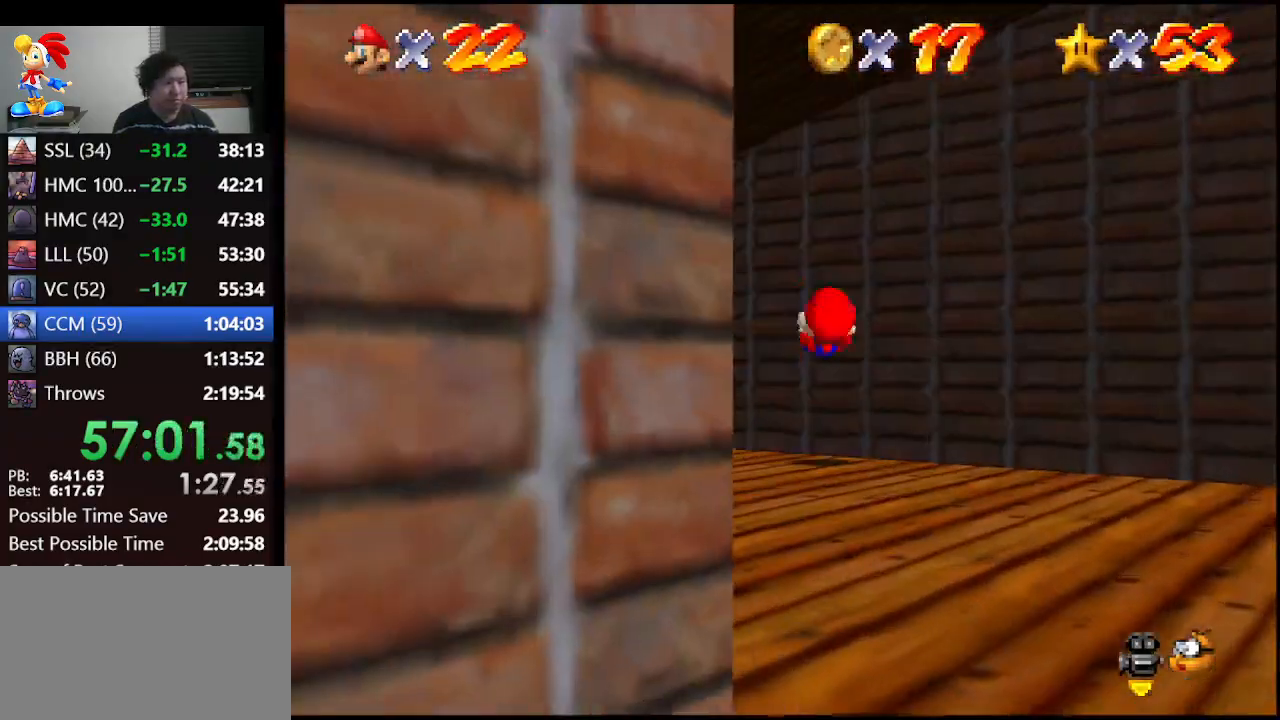
{"buttons": [], "left_stick": "left", "events": [[67, "A", "up"], [67, "B", "up"], [67, "left_stick", "center"], [333, "left_stick", "up-left"], [400, "left_stick", "left"]]}
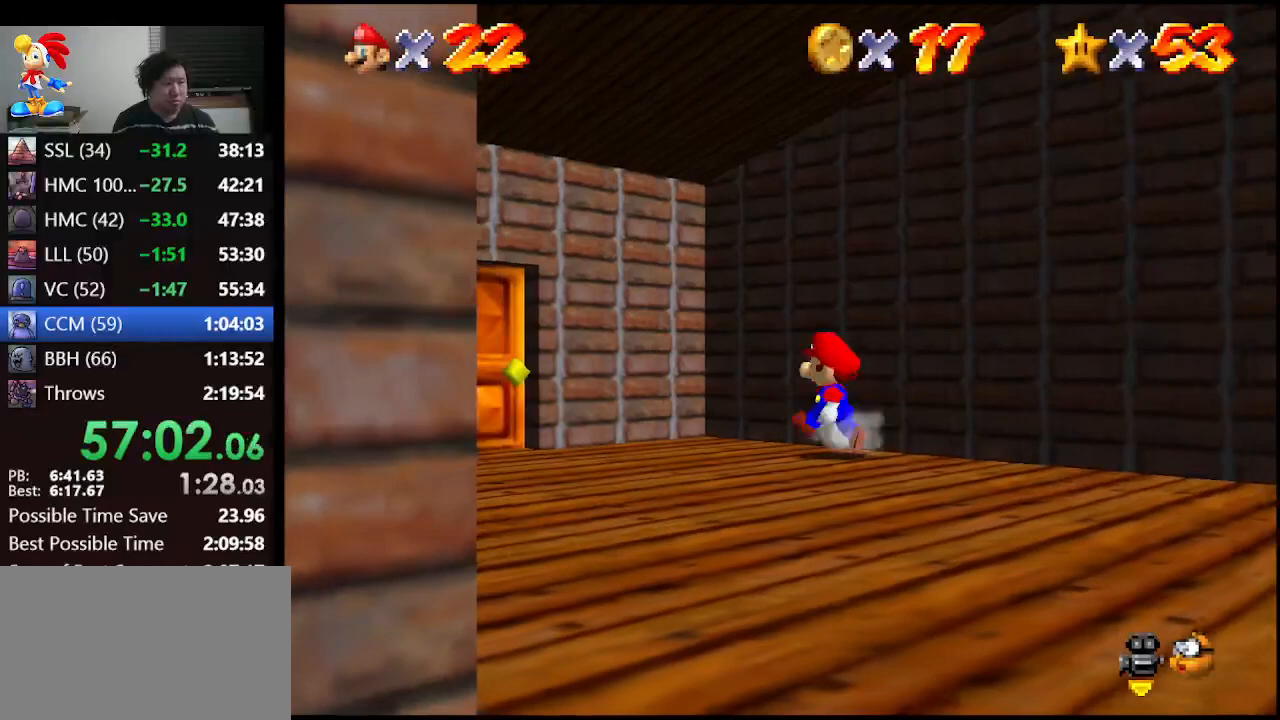
{"buttons": [], "left_stick": "left", "events": []}
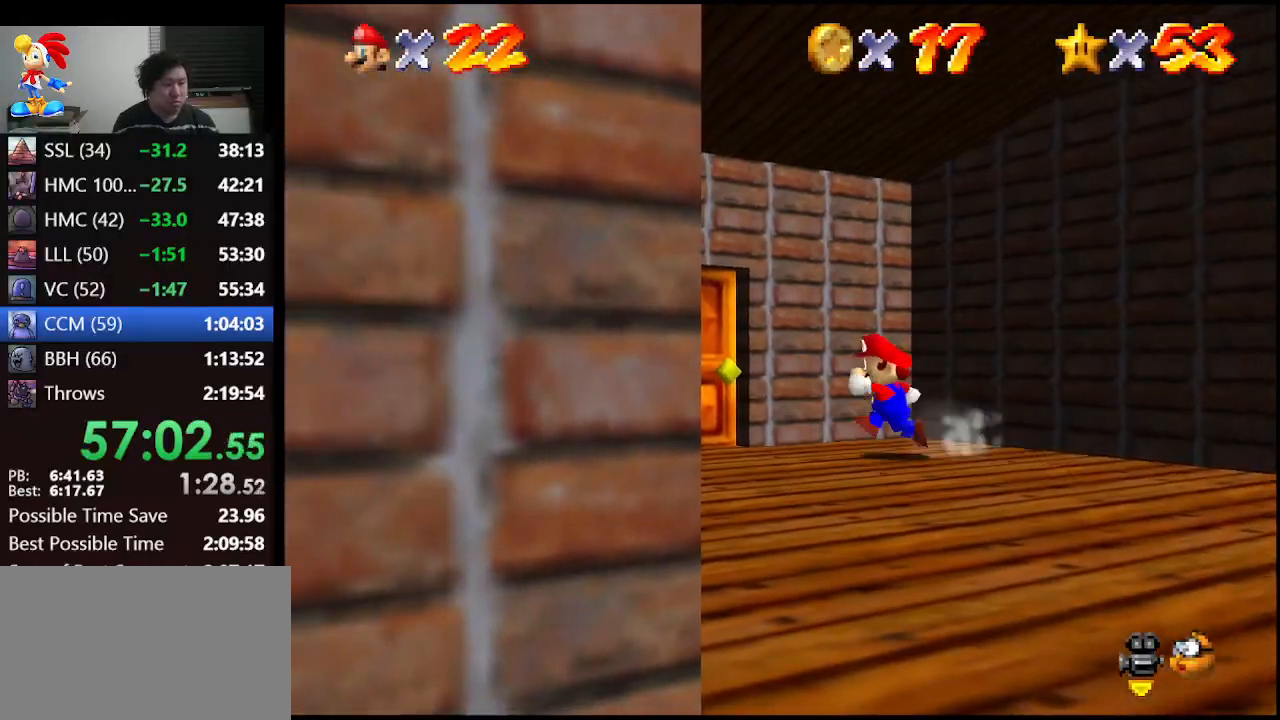
{"buttons": [], "left_stick": "up-right", "events": [[133, "left_stick", "up-left"], [333, "left_stick", "up"], [500, "left_stick", "up-right"]]}
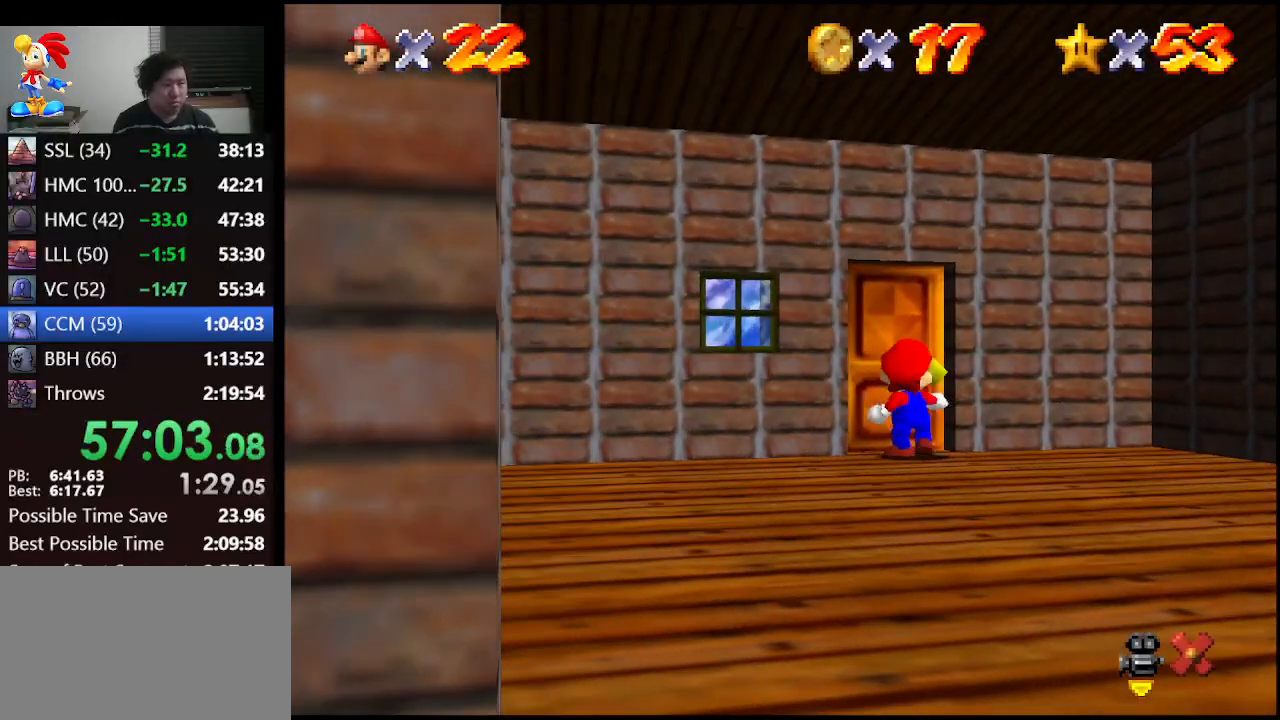
{"buttons": [], "left_stick": "center", "events": [[300, "left_stick", "center"]]}
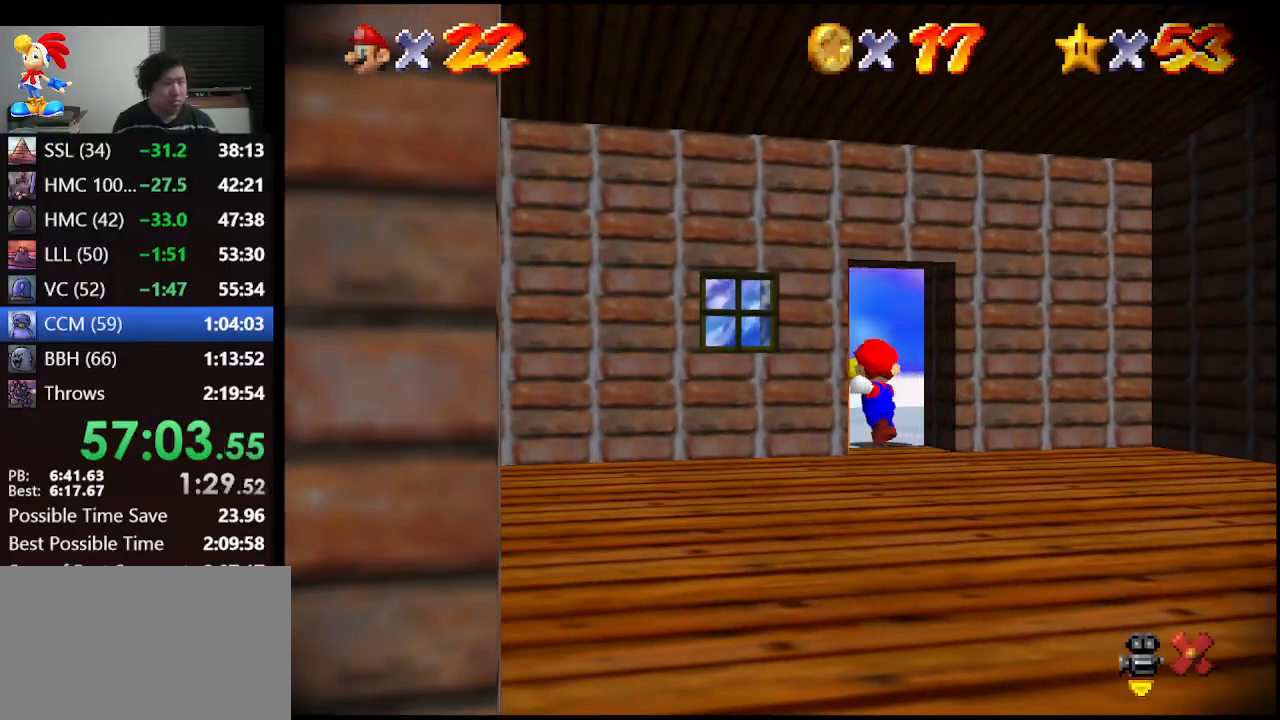
{"buttons": [], "left_stick": "center", "events": []}
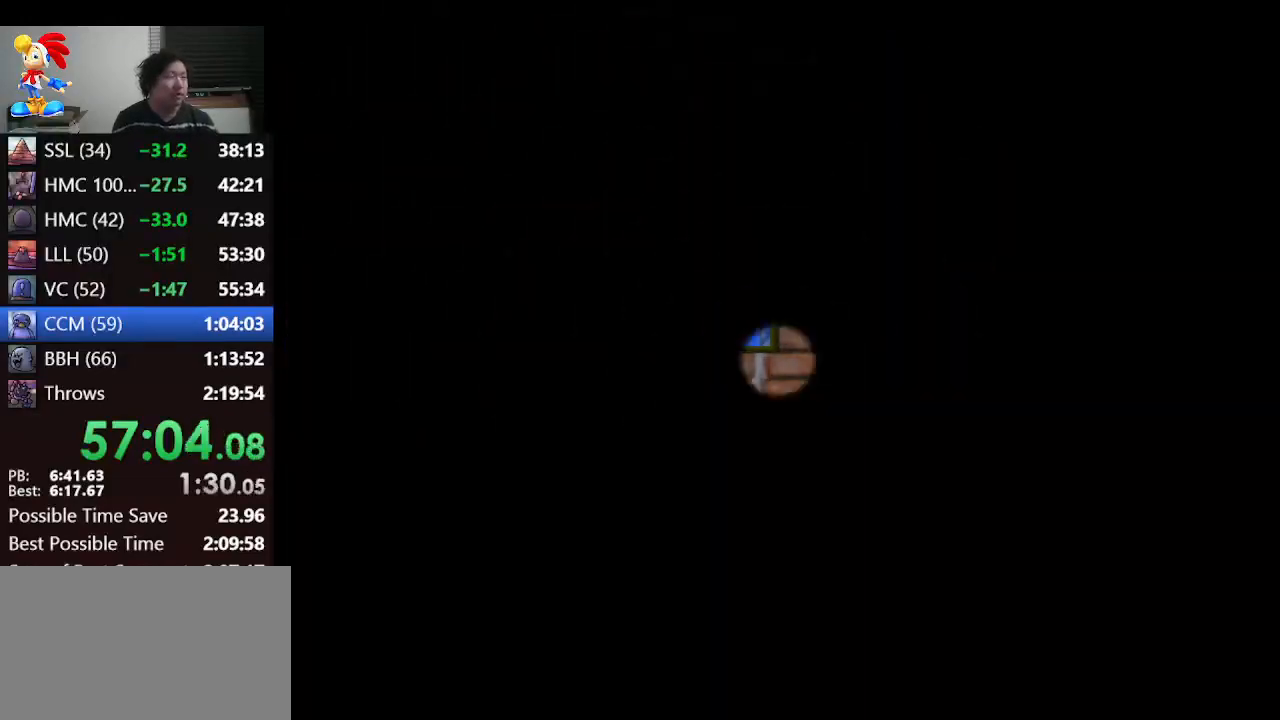
{"buttons": [], "left_stick": "down-left", "events": [[300, "left_stick", "down-left"]]}
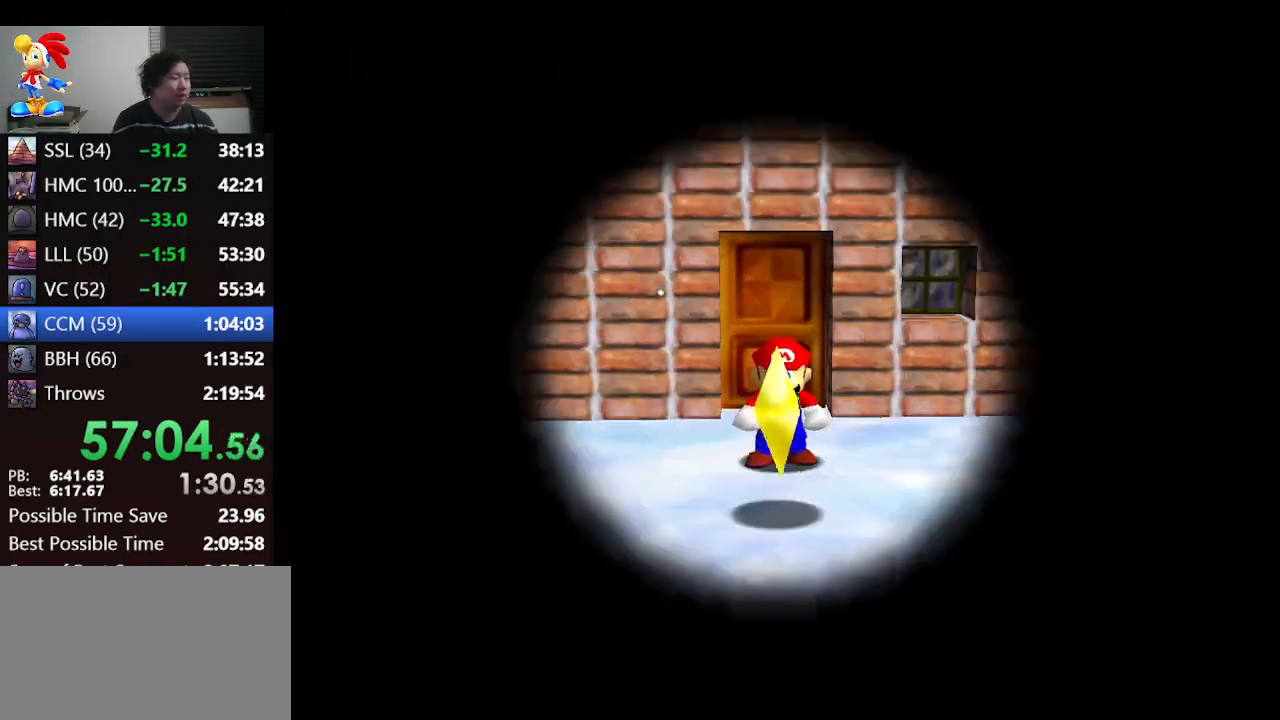
{"buttons": [], "left_stick": "down-left", "events": []}
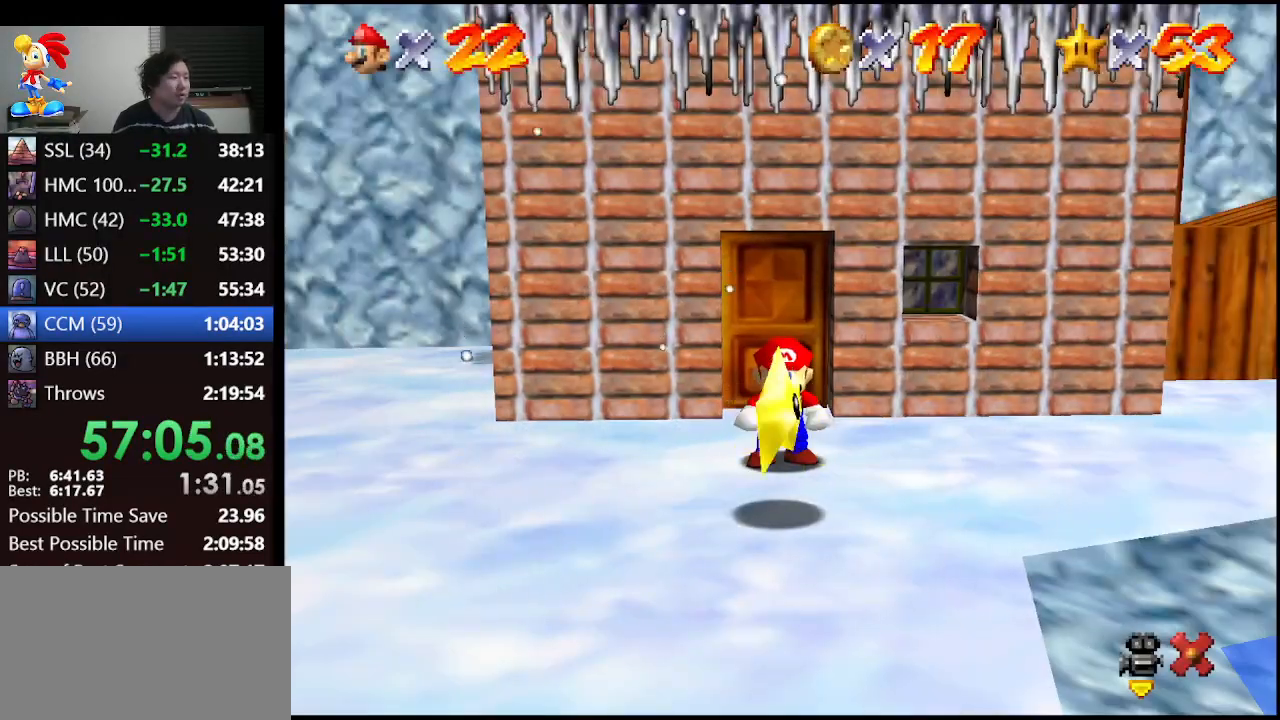
{"buttons": [], "left_stick": "down-left", "events": []}
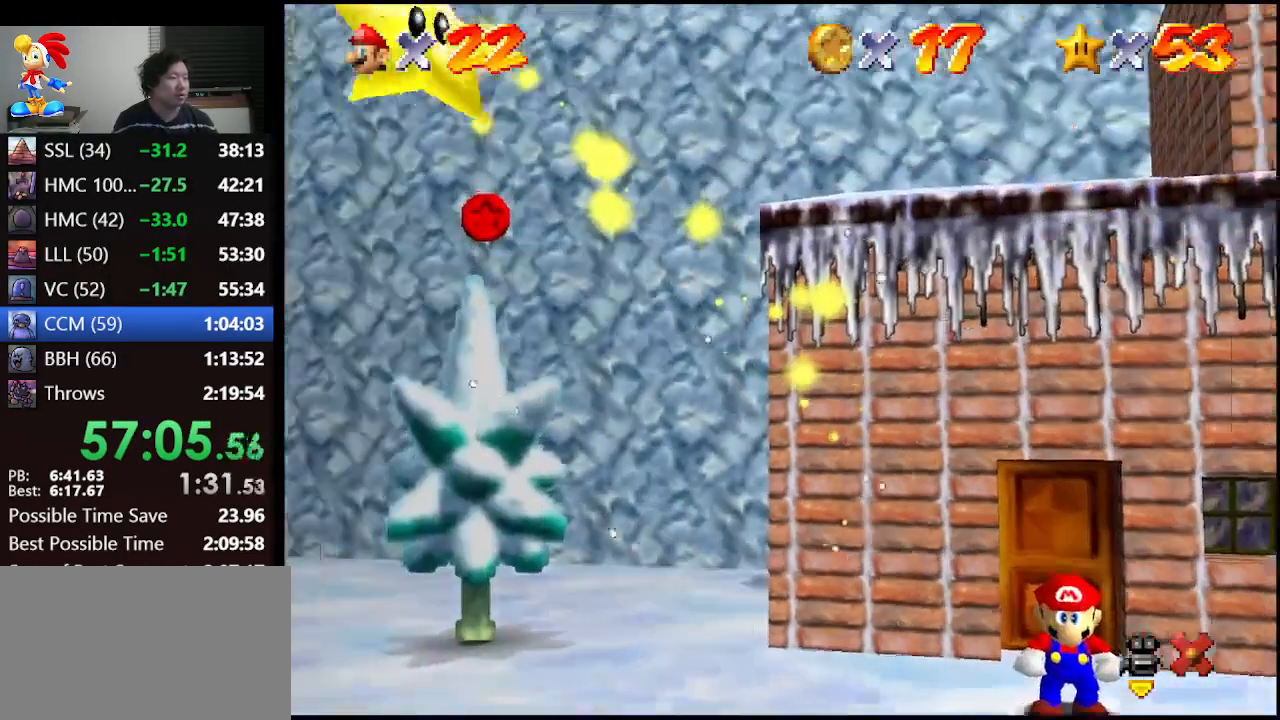
{"buttons": [], "left_stick": "down-left", "events": []}
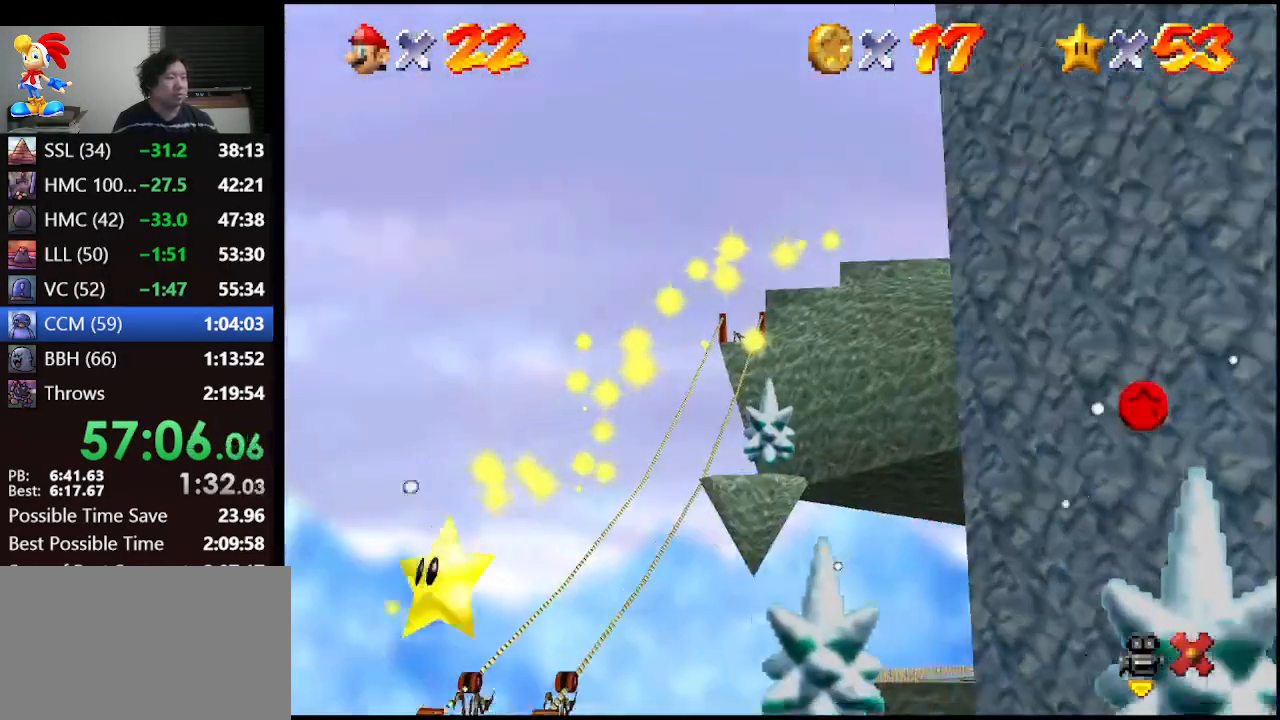
{"buttons": [], "left_stick": "down-left", "events": []}
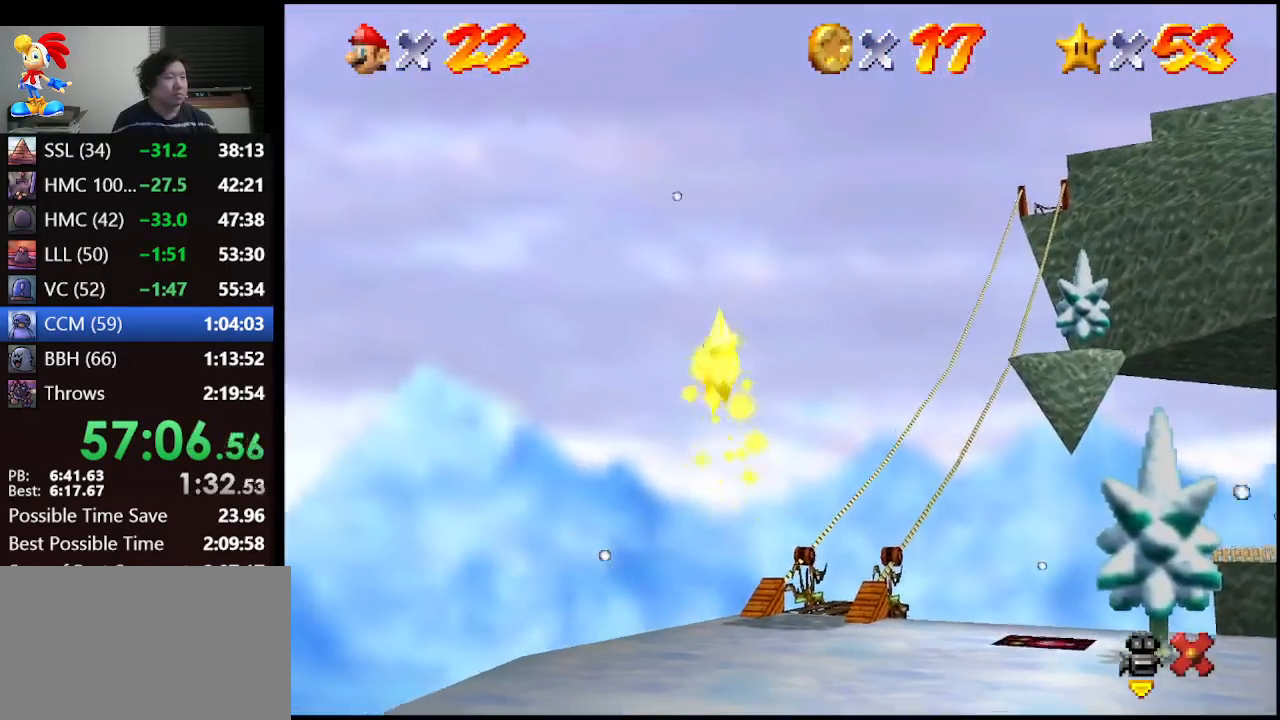
{"buttons": [], "left_stick": "down-left", "events": []}
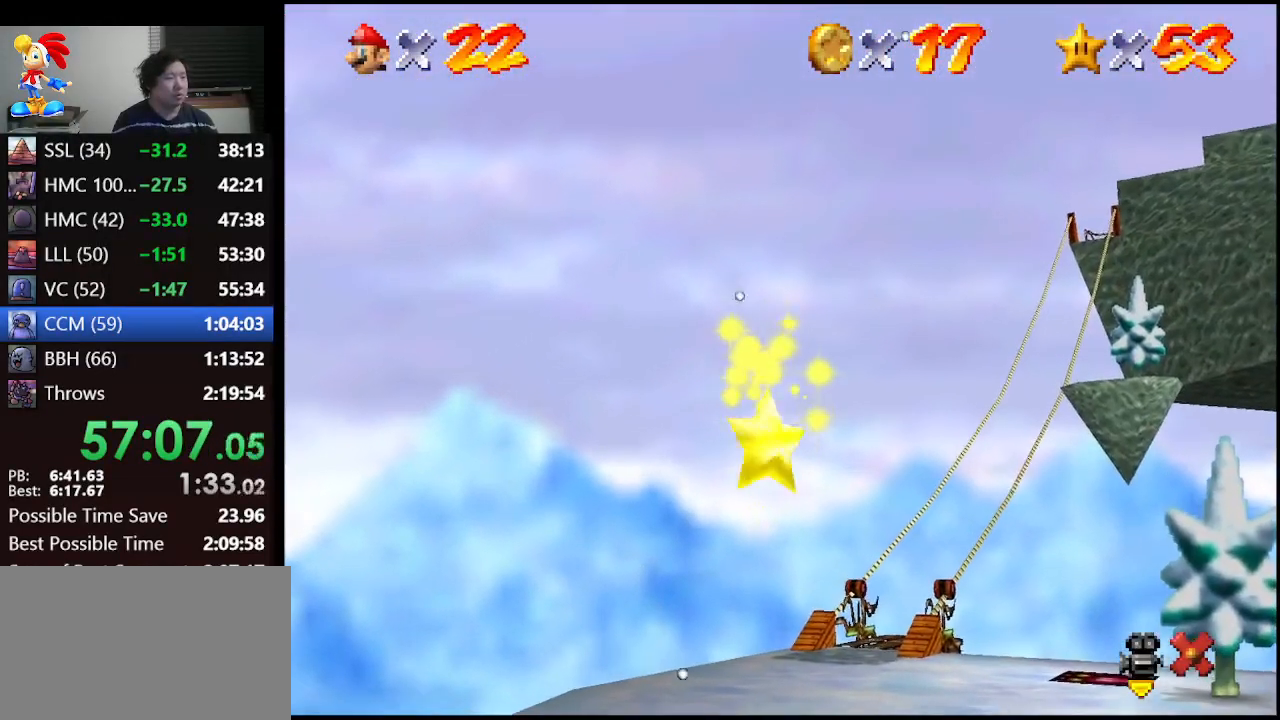
{"buttons": [], "left_stick": "down-left", "events": []}
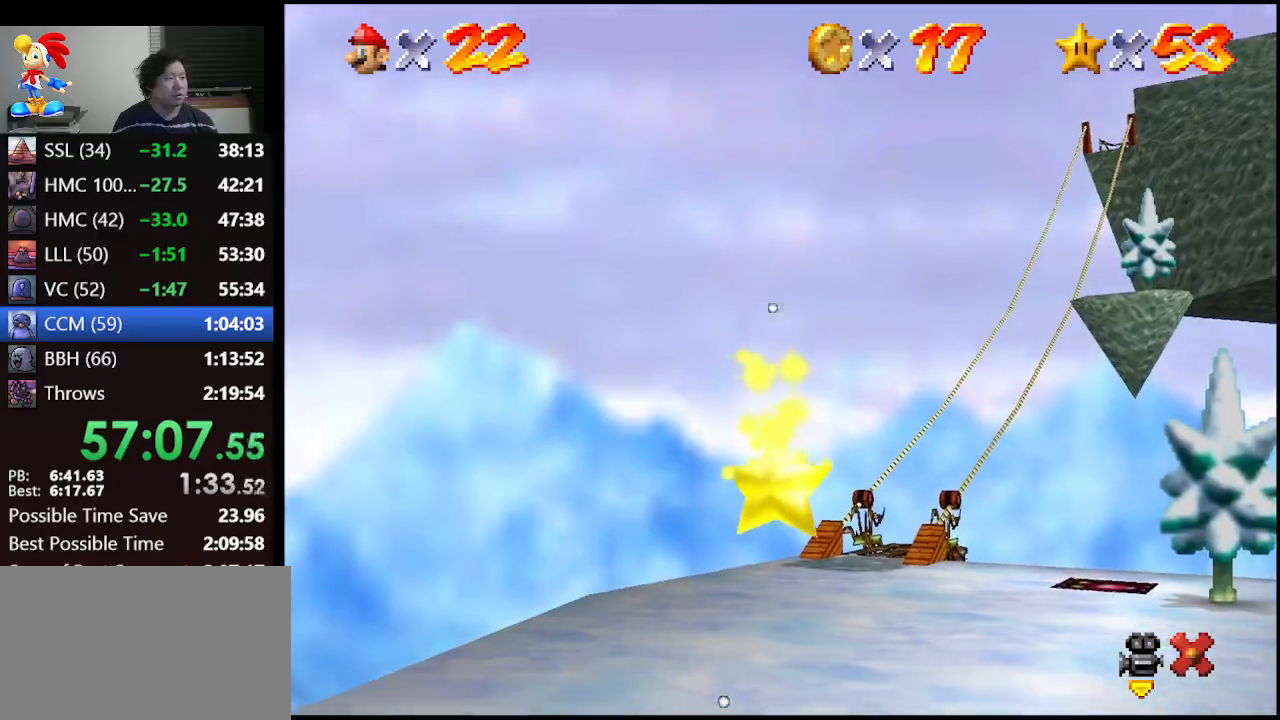
{"buttons": [], "left_stick": "down-left", "events": []}
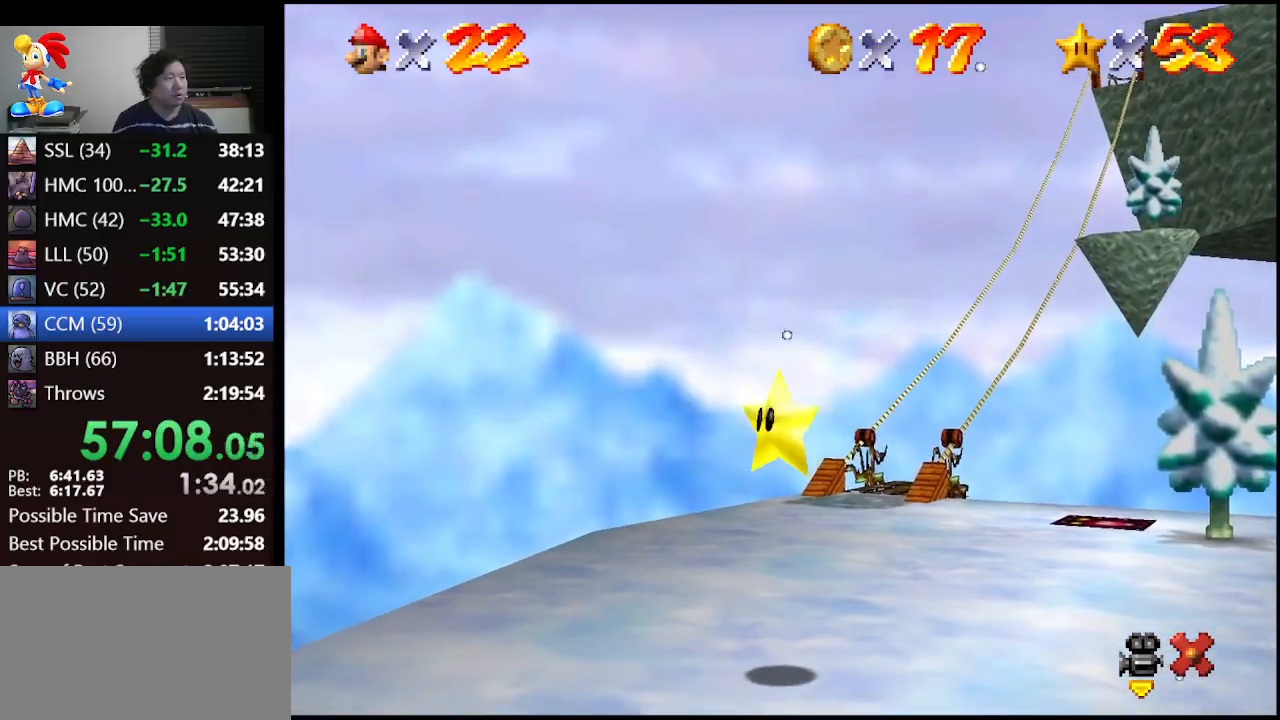
{"buttons": [], "left_stick": "down-left", "events": []}
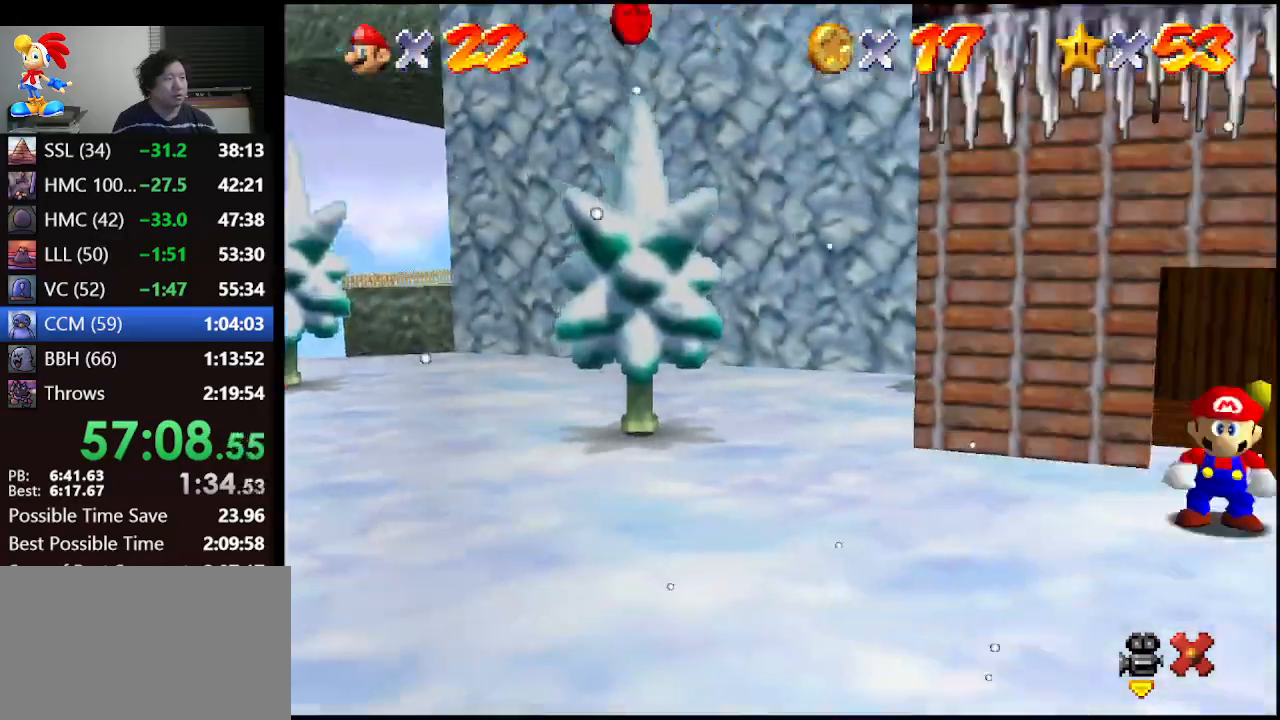
{"buttons": [], "left_stick": "down-left", "events": []}
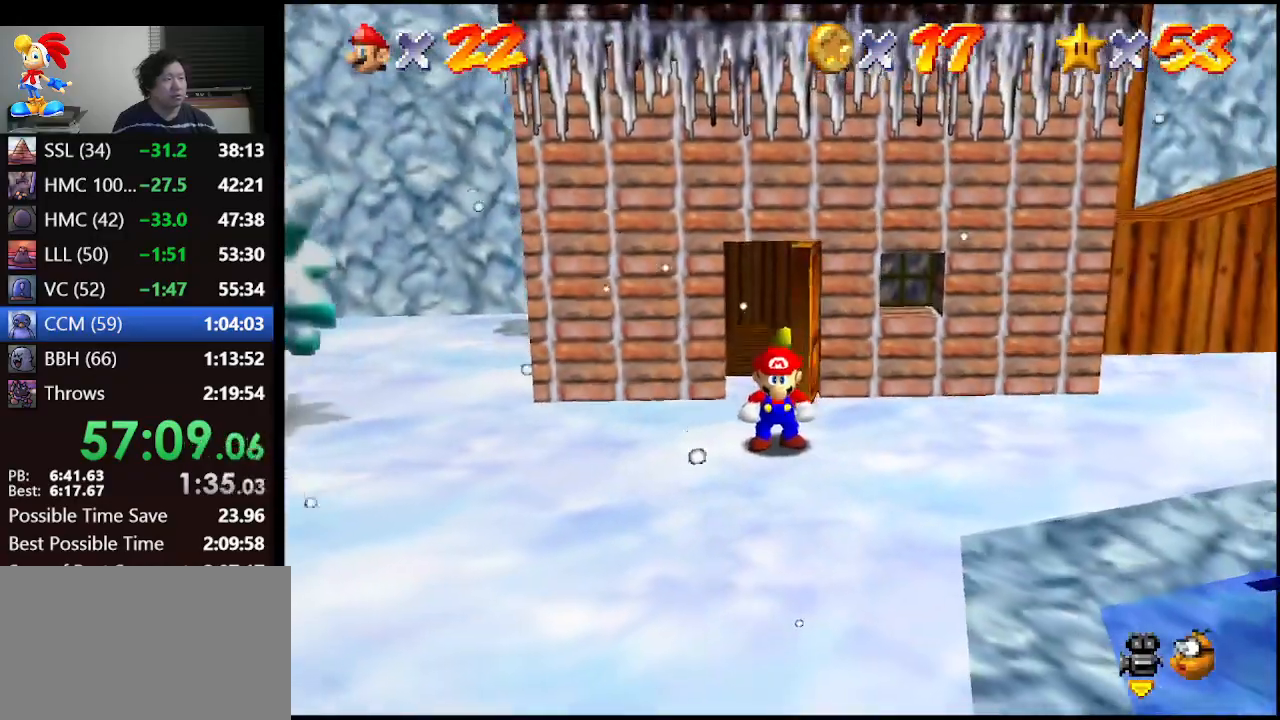
{"buttons": [], "left_stick": "down-left", "events": []}
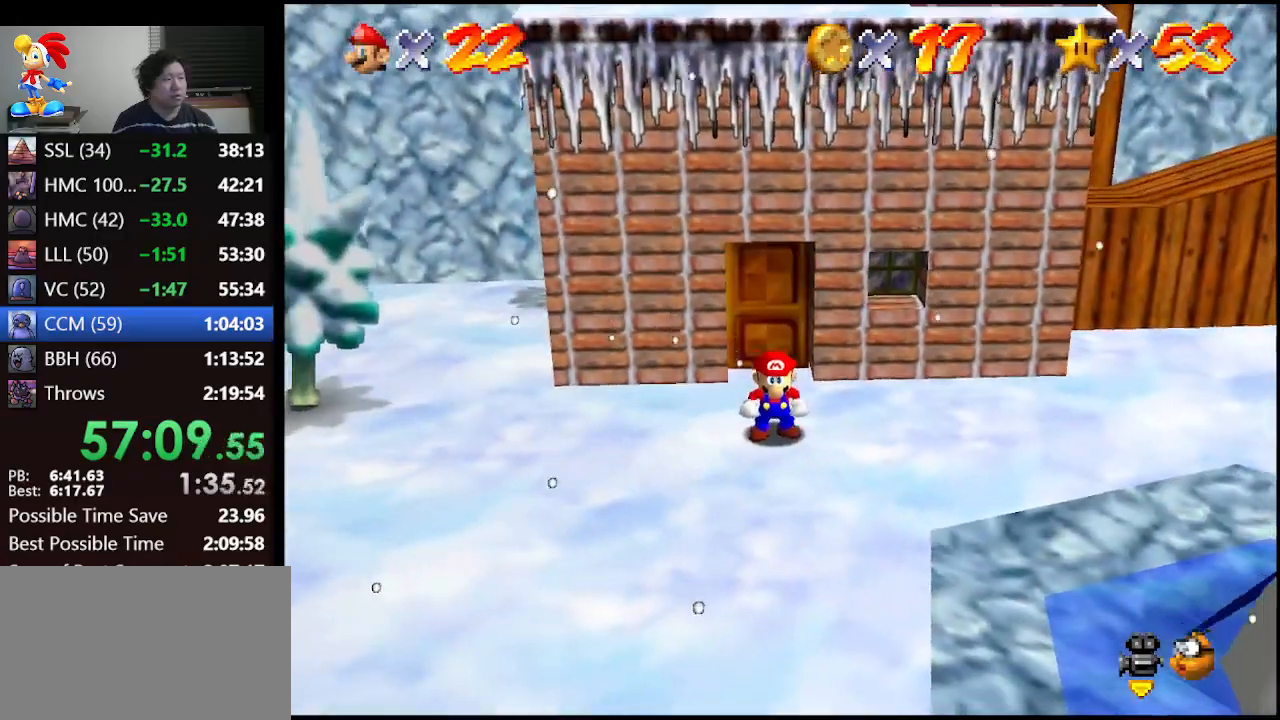
{"buttons": ["A", "Z"], "left_stick": "down-left", "events": [[367, "Z", "down"], [433, "A", "down"]]}
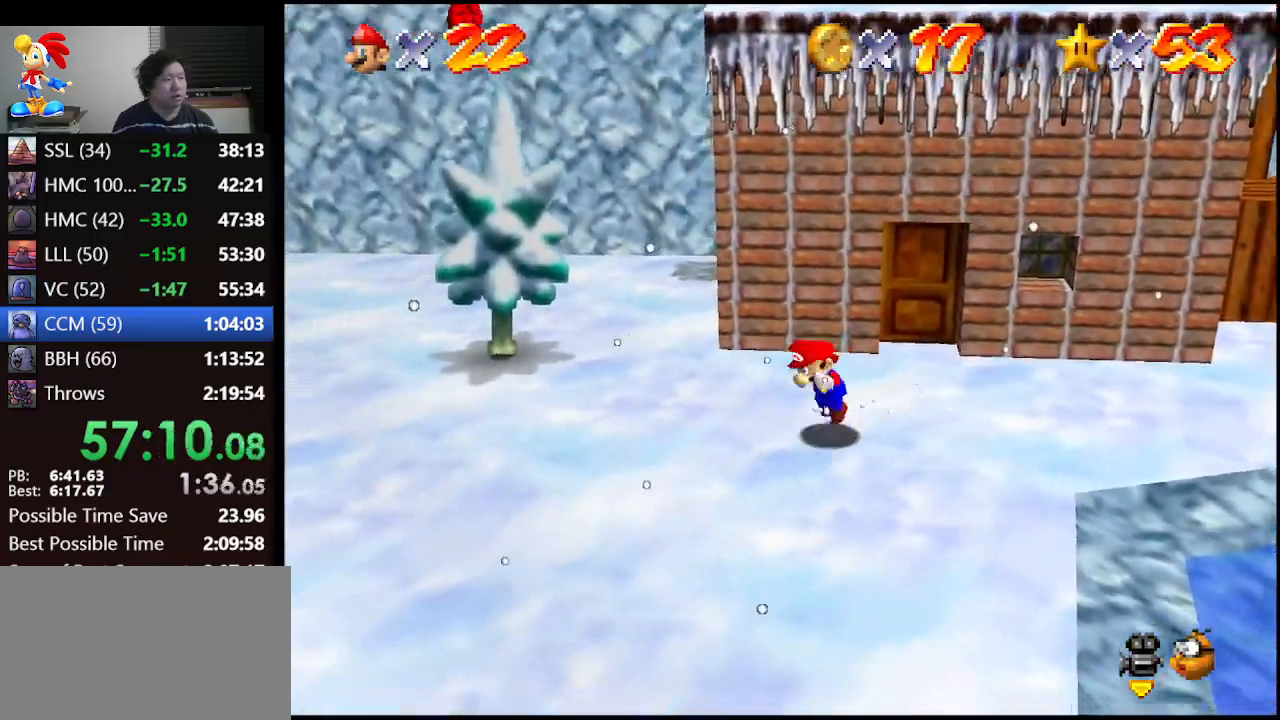
{"buttons": ["A", "Z"], "left_stick": "down-left", "events": []}
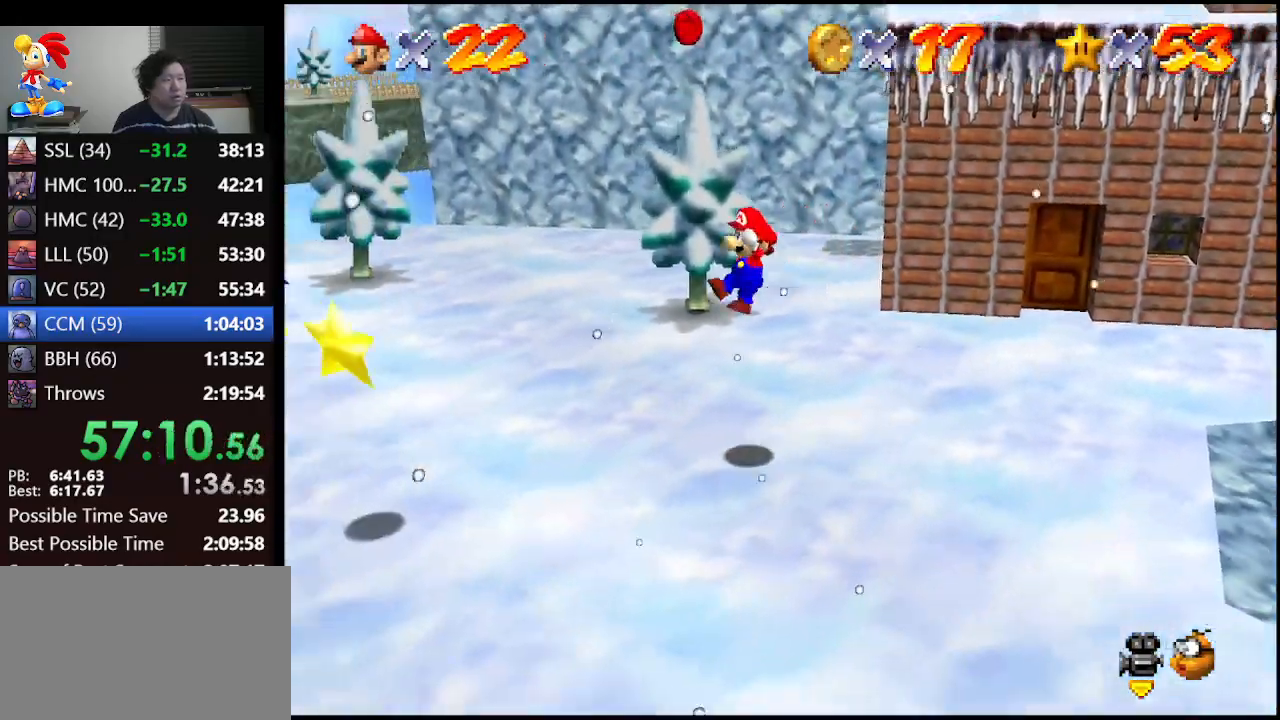
{"buttons": [], "left_stick": "center", "events": [[100, "left_stick", "left"], [400, "left_stick", "up-left"], [500, "A", "up"], [500, "Z", "up"], [500, "left_stick", "center"]]}